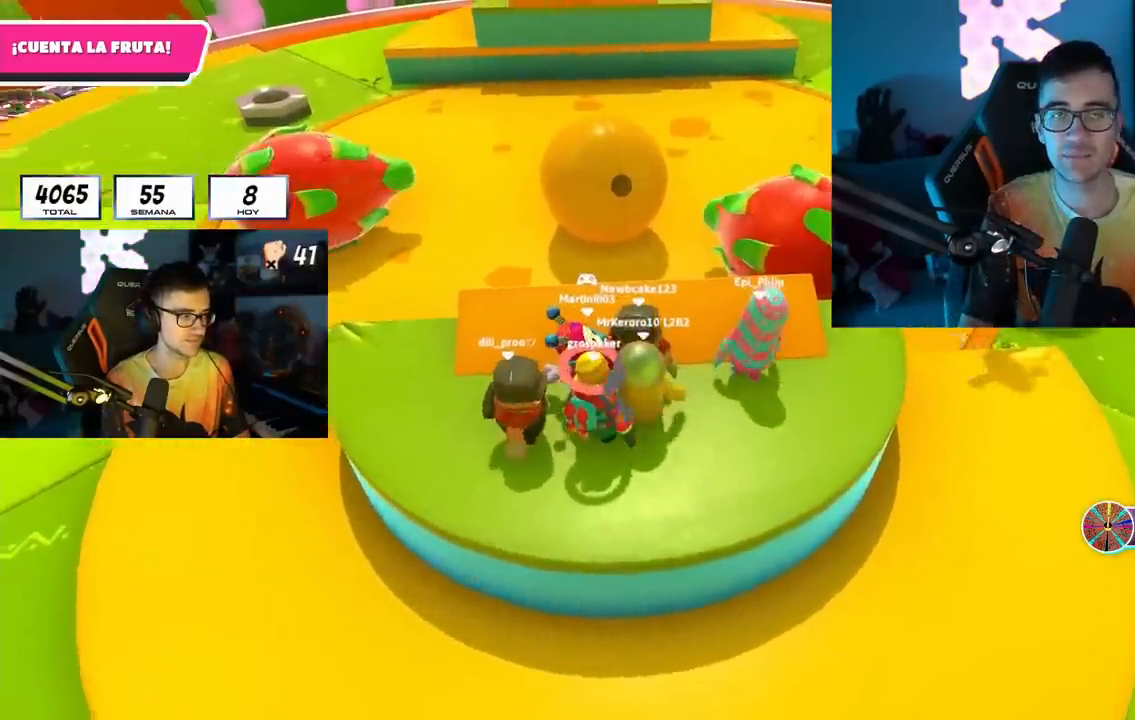
Gameplay with a controller (PlayStation layout); each line is a JSON object with the inputs held at the frame after it. "events" lists button and stick changes between this image and that frame as [ms after this image, input, new state], when the widget could be followed in between. Not read: L1 L2 R1.
{"buttons": [], "left_stick": "left", "right_stick": "center", "events": [[33, "left_stick", "center"], [133, "left_stick", "left"], [317, "left_stick", "right"], [417, "left_stick", "center"], [467, "left_stick", "left"]]}
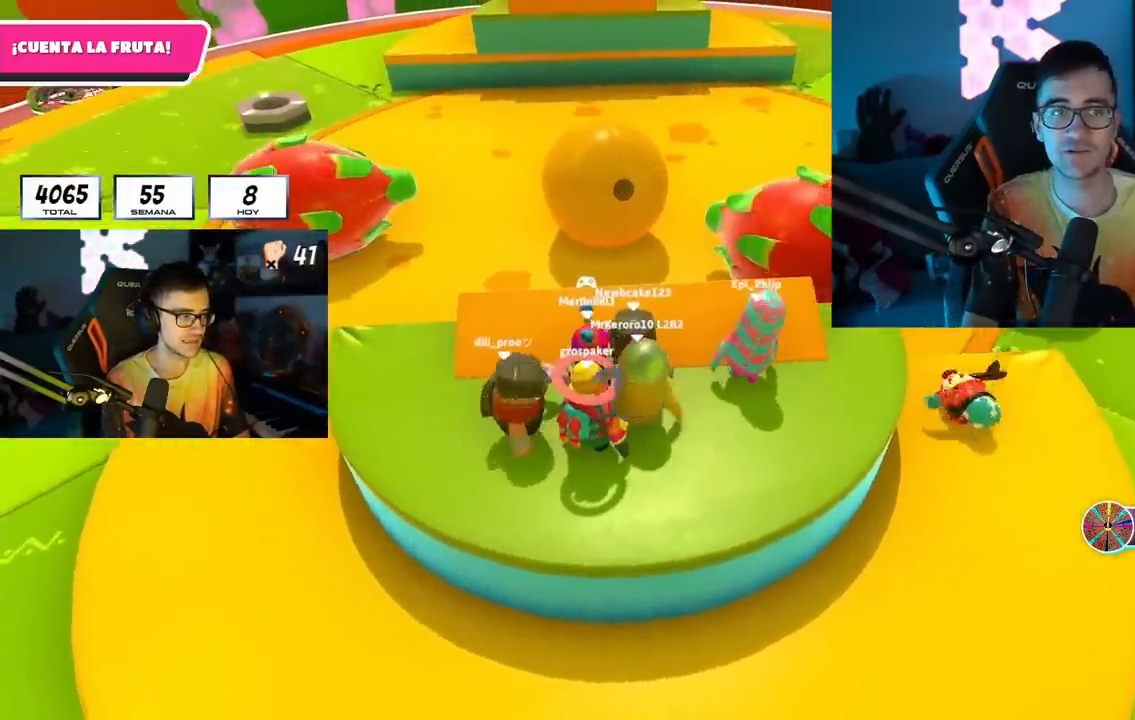
{"buttons": [], "left_stick": "right", "right_stick": "left", "events": [[83, "left_stick", "center"], [133, "left_stick", "right"], [283, "left_stick", "left"], [417, "left_stick", "center"], [467, "left_stick", "right"], [467, "right_stick", "left"]]}
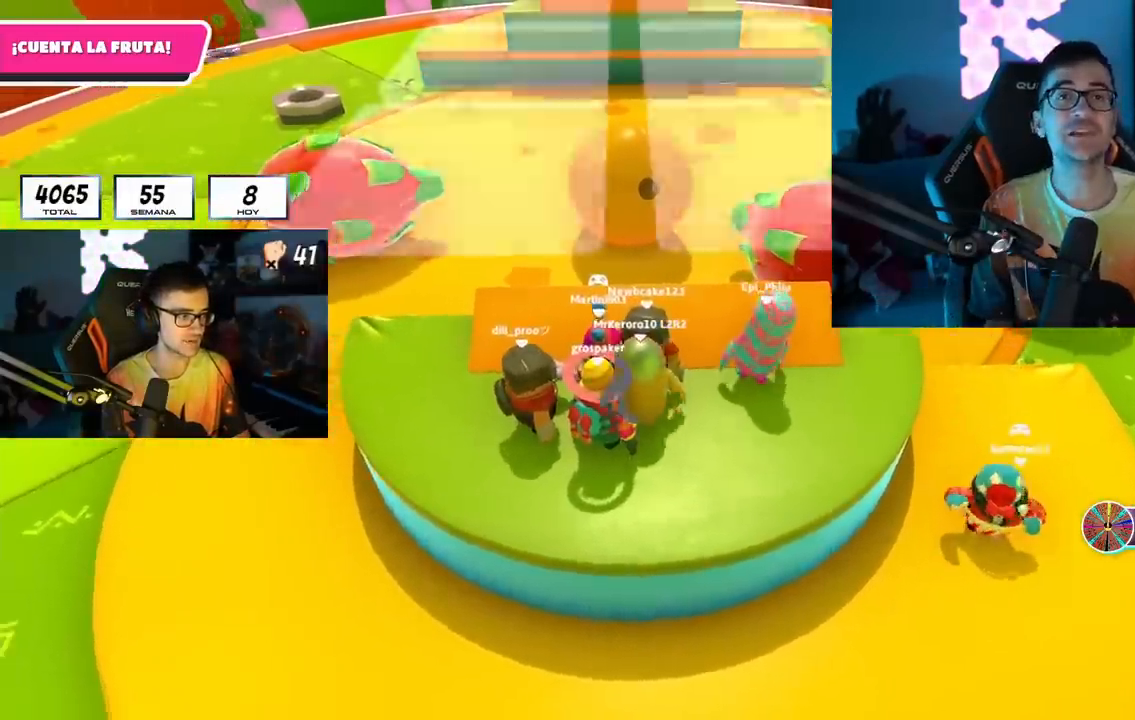
{"buttons": [], "left_stick": "right", "right_stick": "center", "events": [[50, "right_stick", "center"], [133, "left_stick", "center"], [183, "left_stick", "left"], [267, "left_stick", "center"], [450, "left_stick", "right"]]}
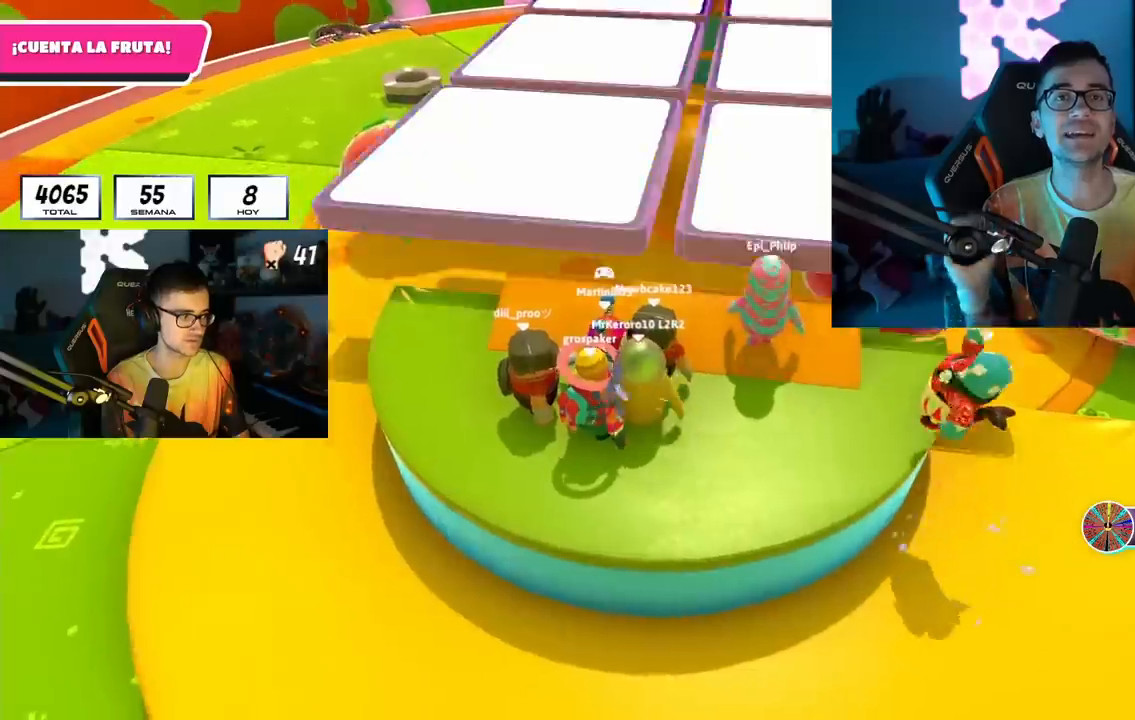
{"buttons": [], "left_stick": "left", "right_stick": "center", "events": [[83, "left_stick", "down-left"], [200, "CROSS", "down"], [233, "left_stick", "right"], [350, "CROSS", "up"], [433, "left_stick", "center"], [483, "left_stick", "left"]]}
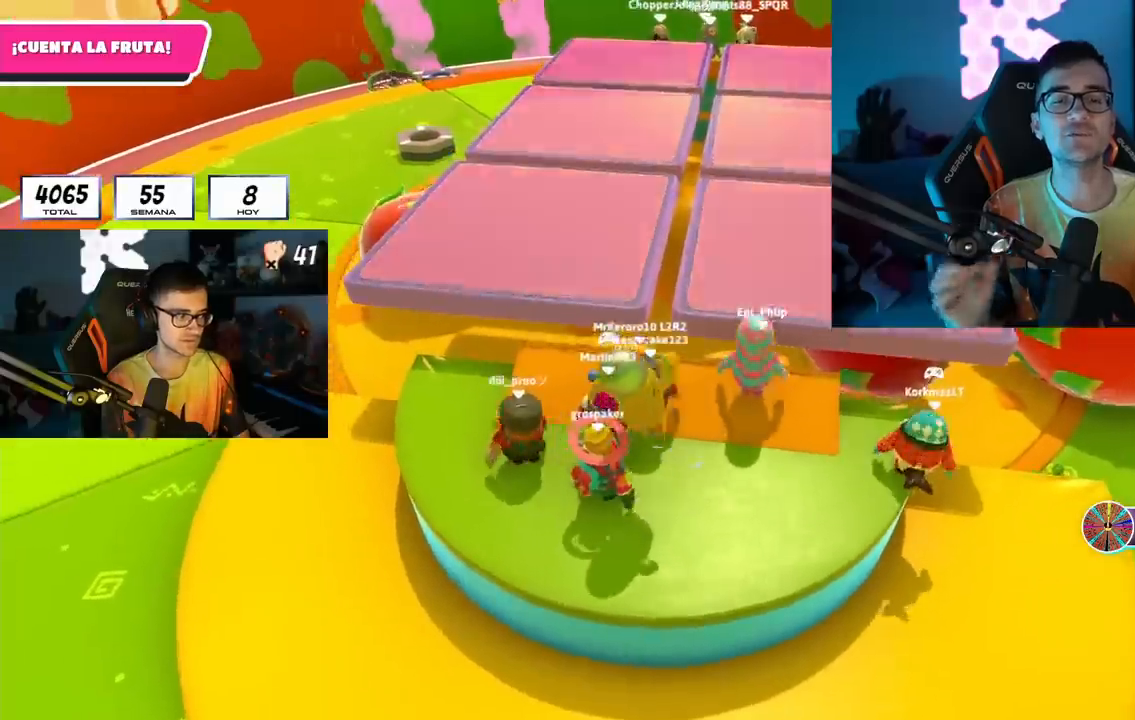
{"buttons": [], "left_stick": "center", "right_stick": "center", "events": [[117, "left_stick", "right"], [283, "left_stick", "center"]]}
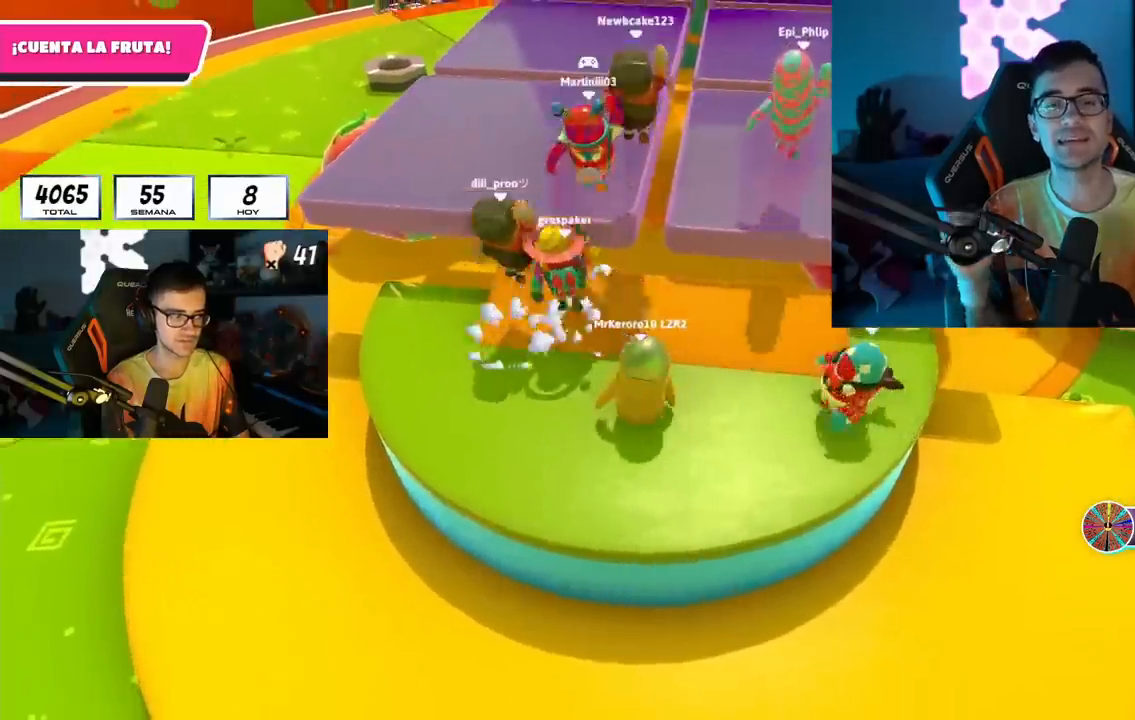
{"buttons": [], "left_stick": "left", "right_stick": "center", "events": [[33, "left_stick", "down-left"], [133, "left_stick", "center"], [467, "left_stick", "left"]]}
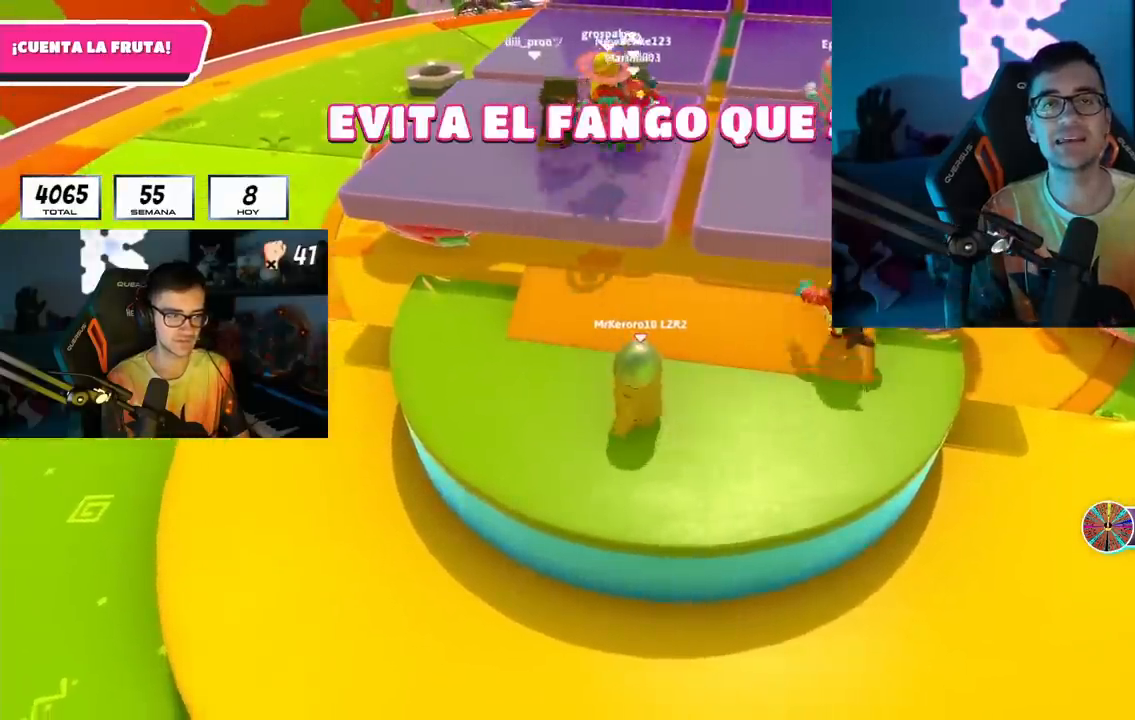
{"buttons": [], "left_stick": "up", "right_stick": "center", "events": [[133, "left_stick", "center"], [200, "left_stick", "up-left"], [350, "left_stick", "up"]]}
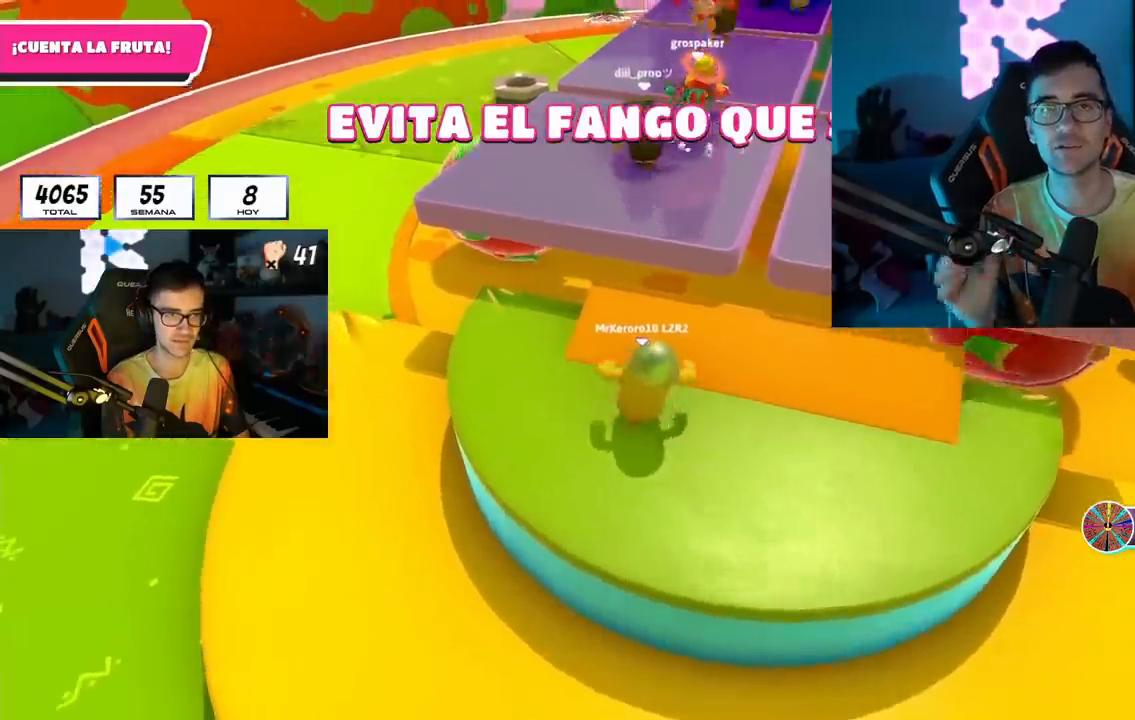
{"buttons": [], "left_stick": "up", "right_stick": "center"}
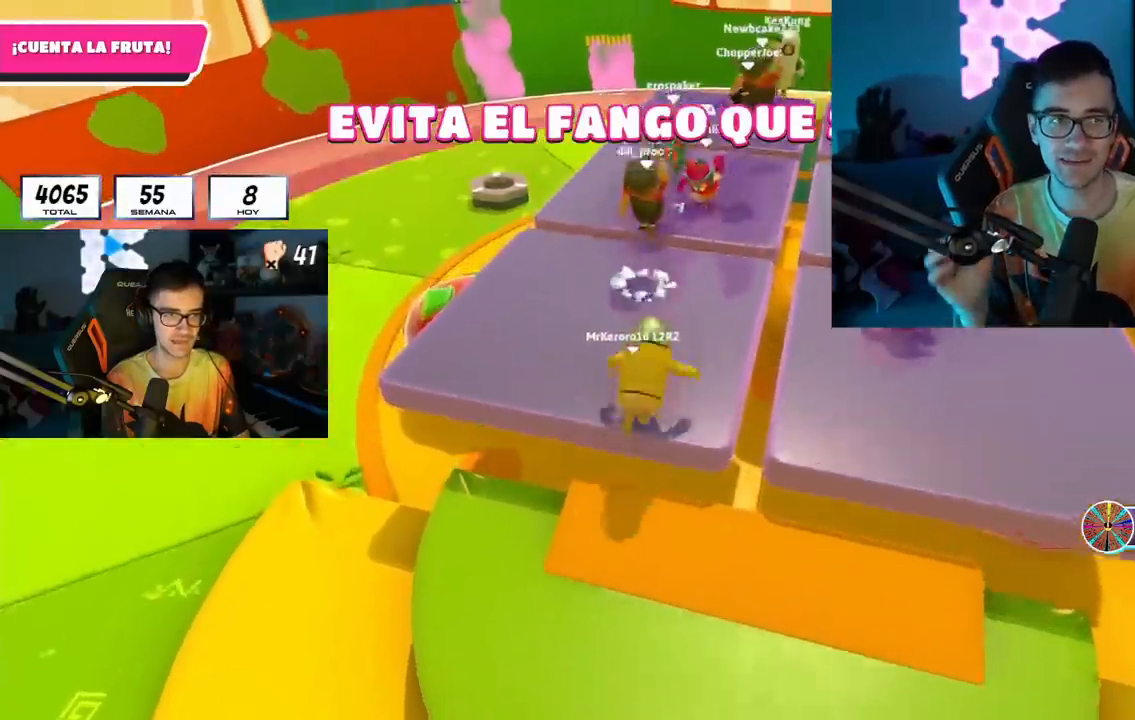
{"buttons": [], "left_stick": "up", "right_stick": "up-right", "events": [[50, "right_stick", "right"], [133, "right_stick", "up-right"]]}
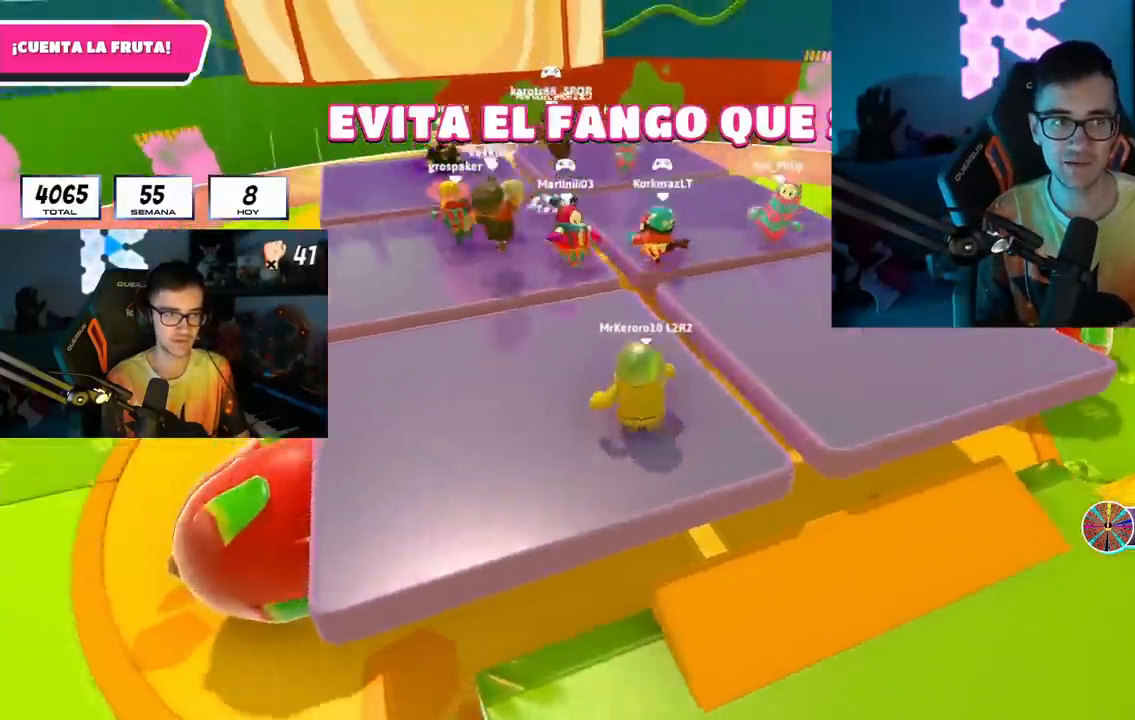
{"buttons": [], "left_stick": "down", "right_stick": "up-right", "events": [[83, "CROSS", "down"], [200, "CROSS", "up"], [283, "left_stick", "right"], [367, "right_stick", "center"], [400, "left_stick", "down"], [417, "right_stick", "right"], [500, "right_stick", "up-right"]]}
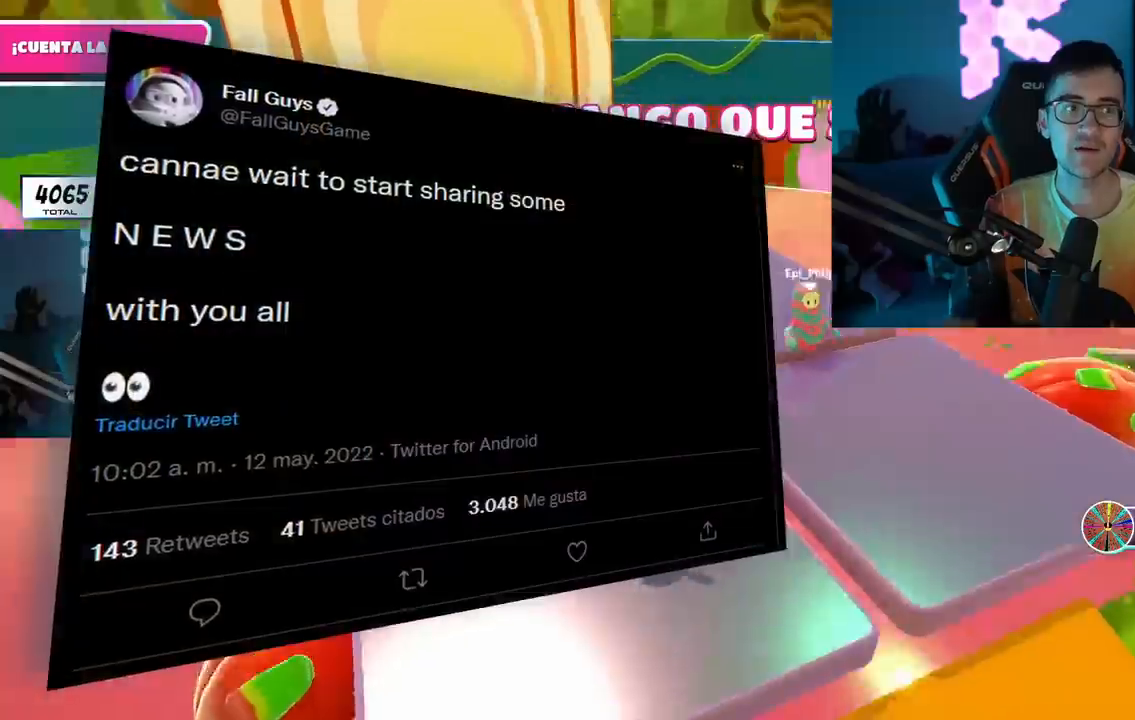
{"buttons": [], "left_stick": "left", "right_stick": "center", "events": [[100, "right_stick", "center"], [183, "left_stick", "right"], [200, "CROSS", "down"], [333, "CROSS", "up"], [333, "left_stick", "center"], [383, "left_stick", "left"]]}
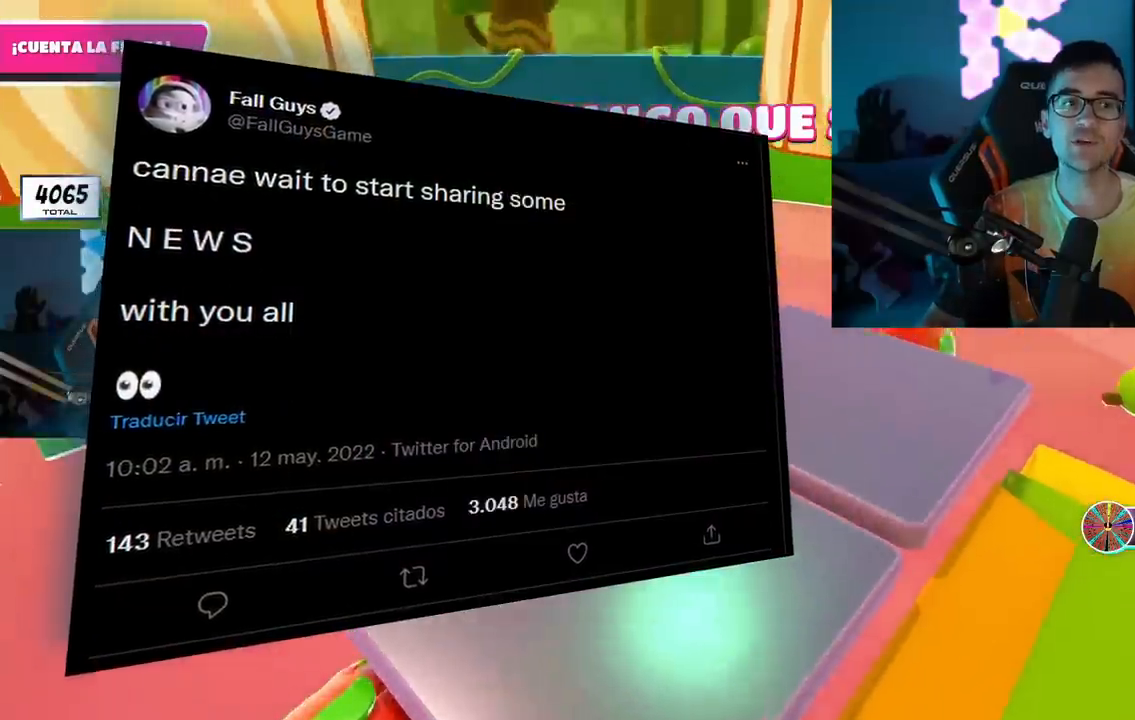
{"buttons": ["CROSS"], "left_stick": "left", "right_stick": "center", "events": [[33, "right_stick", "right"], [100, "left_stick", "up"], [167, "right_stick", "center"], [217, "left_stick", "right"], [383, "CROSS", "down"], [383, "left_stick", "left"]]}
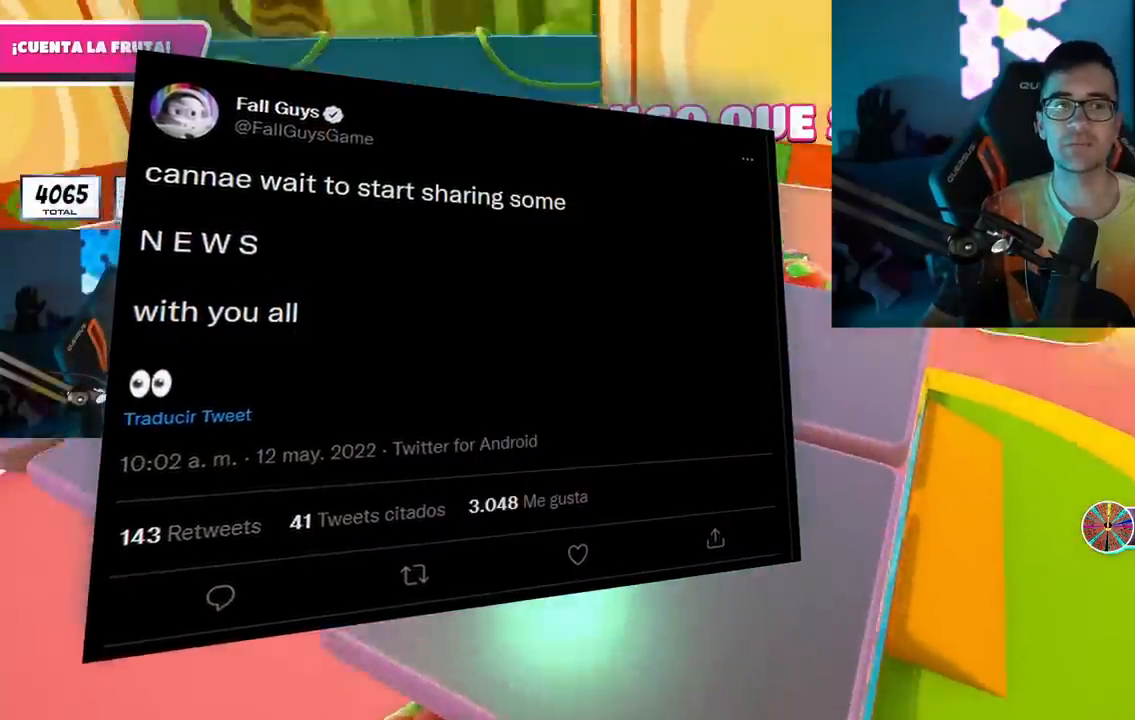
{"buttons": [], "left_stick": "left", "right_stick": "center", "events": [[17, "CROSS", "up"], [100, "left_stick", "up"], [217, "left_stick", "right"], [433, "left_stick", "left"]]}
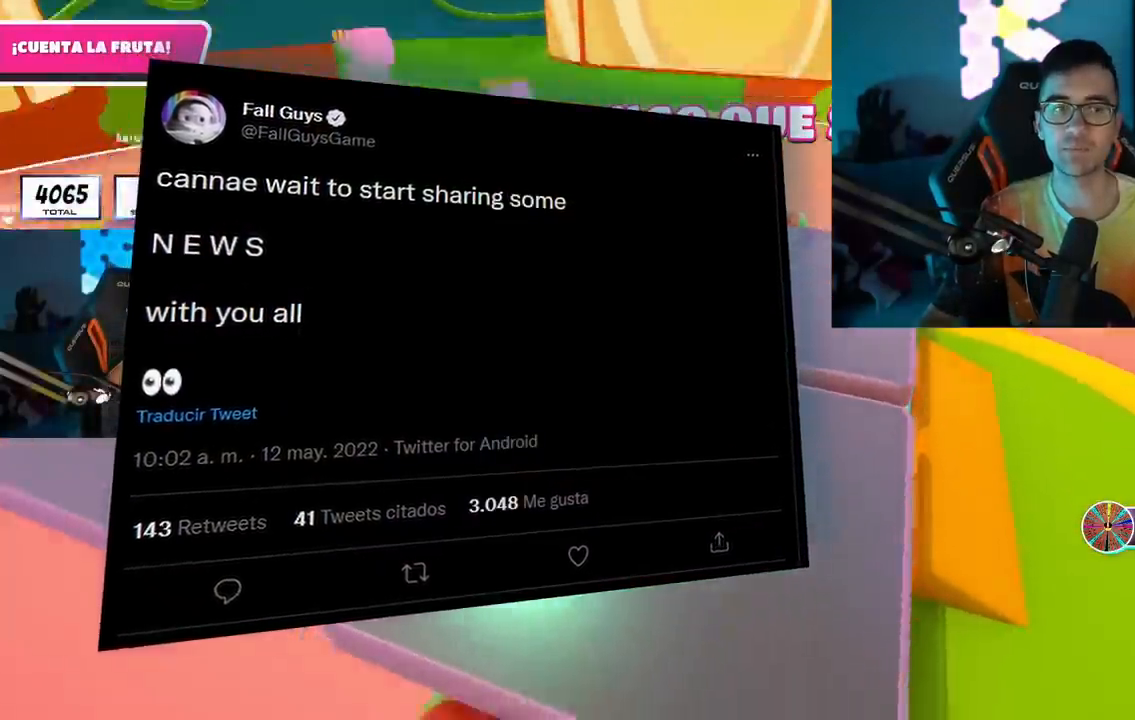
{"buttons": [], "left_stick": "left", "right_stick": "center", "events": [[17, "CROSS", "down"], [117, "left_stick", "up"], [183, "CROSS", "up"], [217, "left_stick", "right"], [433, "left_stick", "center"], [483, "left_stick", "left"]]}
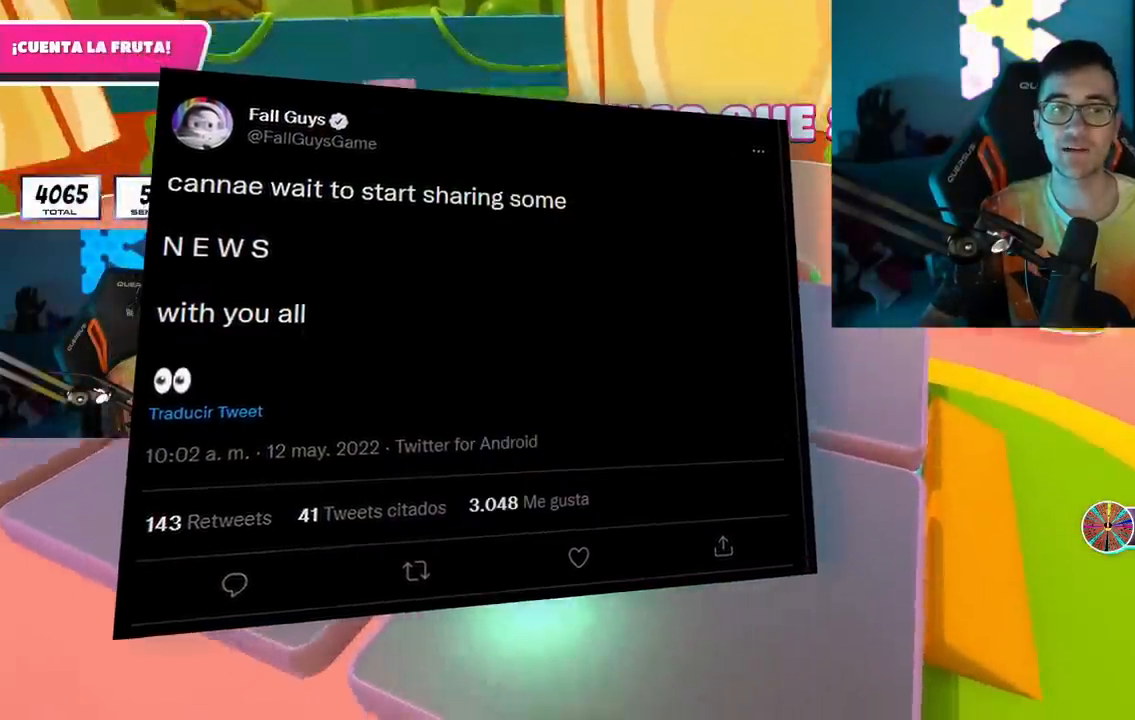
{"buttons": [], "left_stick": "left", "right_stick": "up", "events": [[117, "left_stick", "center"], [167, "CROSS", "down"], [167, "left_stick", "right"], [300, "CROSS", "up"], [333, "left_stick", "center"], [383, "left_stick", "left"], [483, "right_stick", "up"]]}
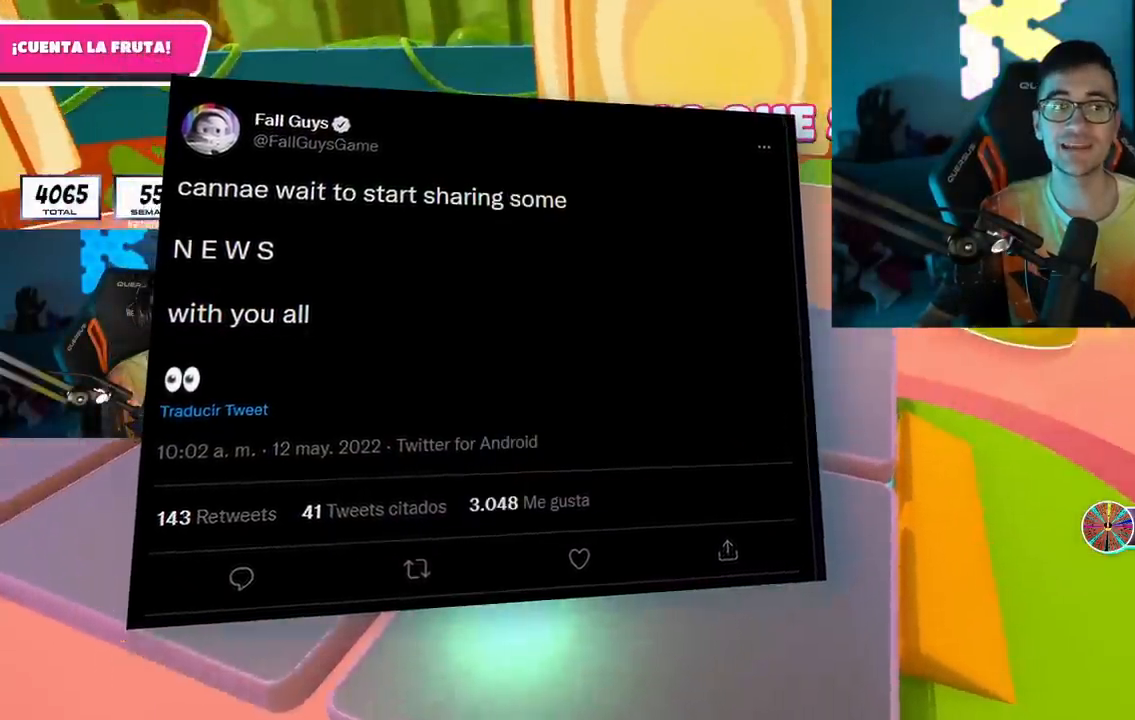
{"buttons": [], "left_stick": "down-left", "right_stick": "center", "events": [[83, "left_stick", "up-left"], [200, "right_stick", "center"], [250, "left_stick", "right"], [317, "CROSS", "down"], [433, "left_stick", "down-left"], [450, "CROSS", "up"]]}
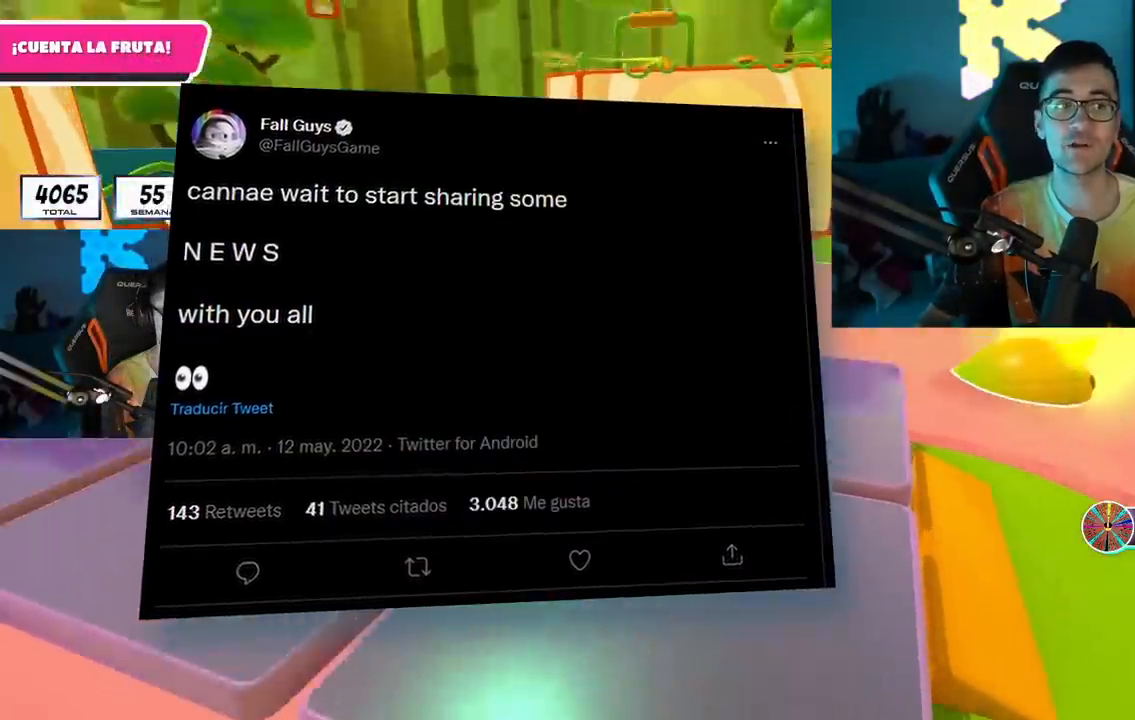
{"buttons": ["CROSS"], "left_stick": "left", "right_stick": "center", "events": [[17, "left_stick", "left"], [150, "right_stick", "up"], [183, "left_stick", "center"], [250, "left_stick", "right"], [333, "right_stick", "center"], [450, "left_stick", "left"], [483, "CROSS", "down"]]}
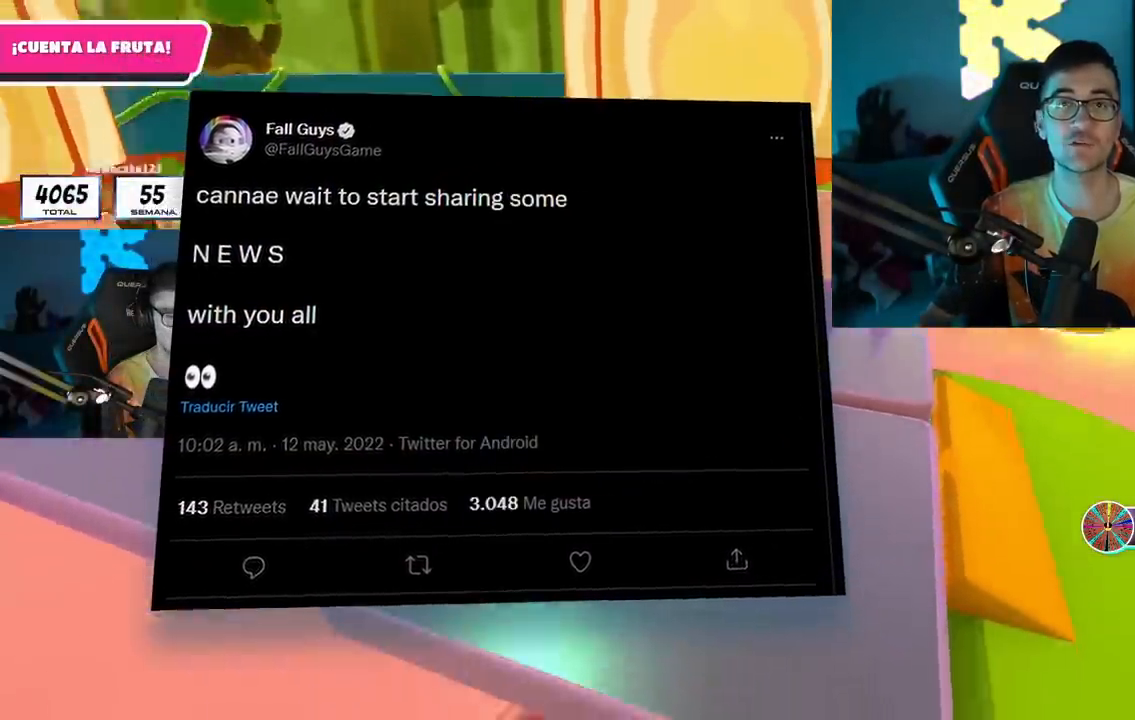
{"buttons": [], "left_stick": "center", "right_stick": "center", "events": [[133, "CROSS", "up"], [133, "left_stick", "up"], [233, "left_stick", "right"], [367, "right_stick", "up"], [467, "left_stick", "center"], [500, "right_stick", "center"]]}
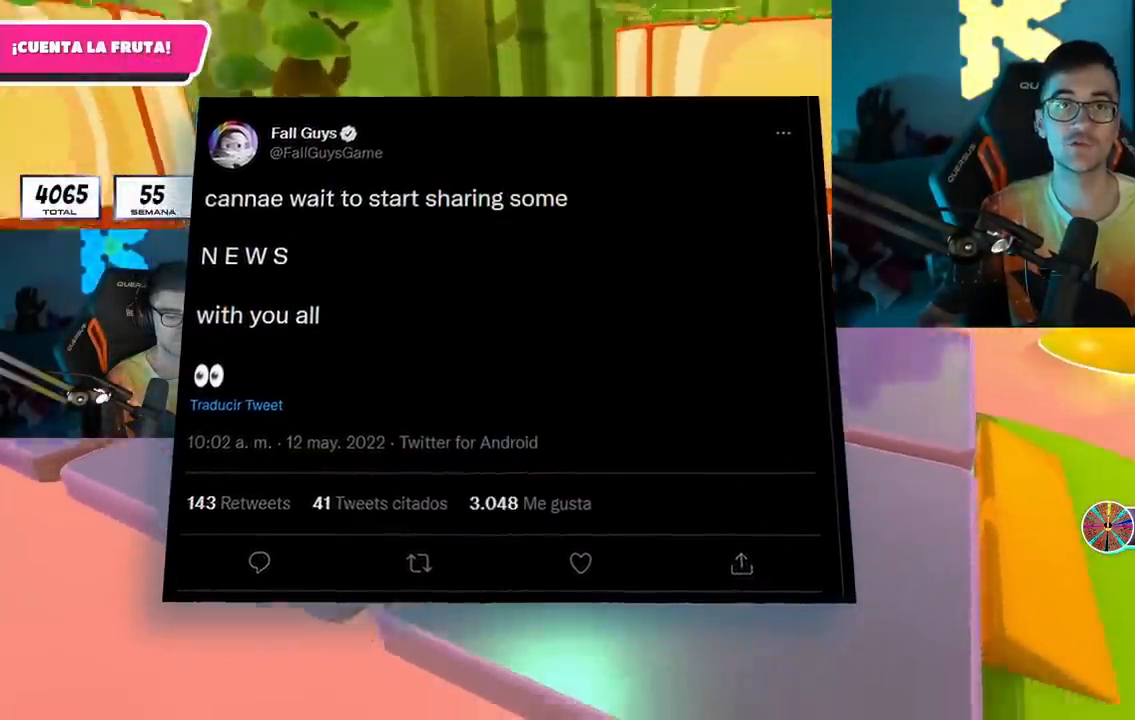
{"buttons": [], "left_stick": "center", "right_stick": "center", "events": [[217, "left_stick", "left"], [317, "left_stick", "center"], [367, "left_stick", "right"], [500, "left_stick", "center"]]}
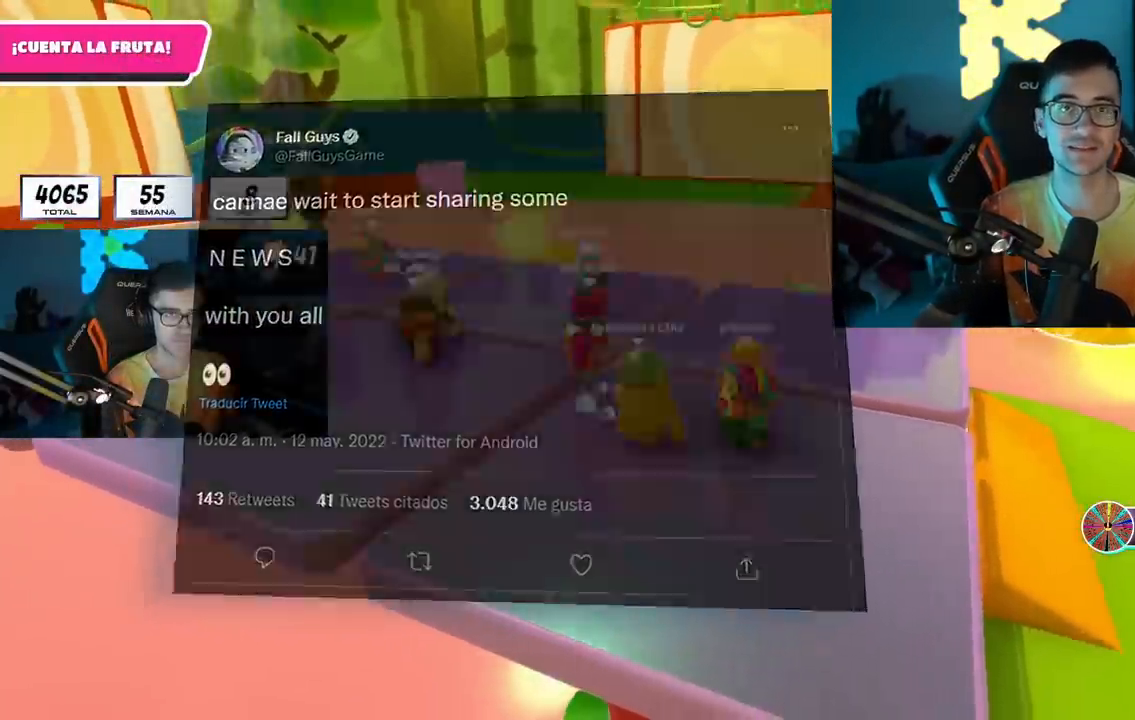
{"buttons": [], "left_stick": "center", "right_stick": "center", "events": []}
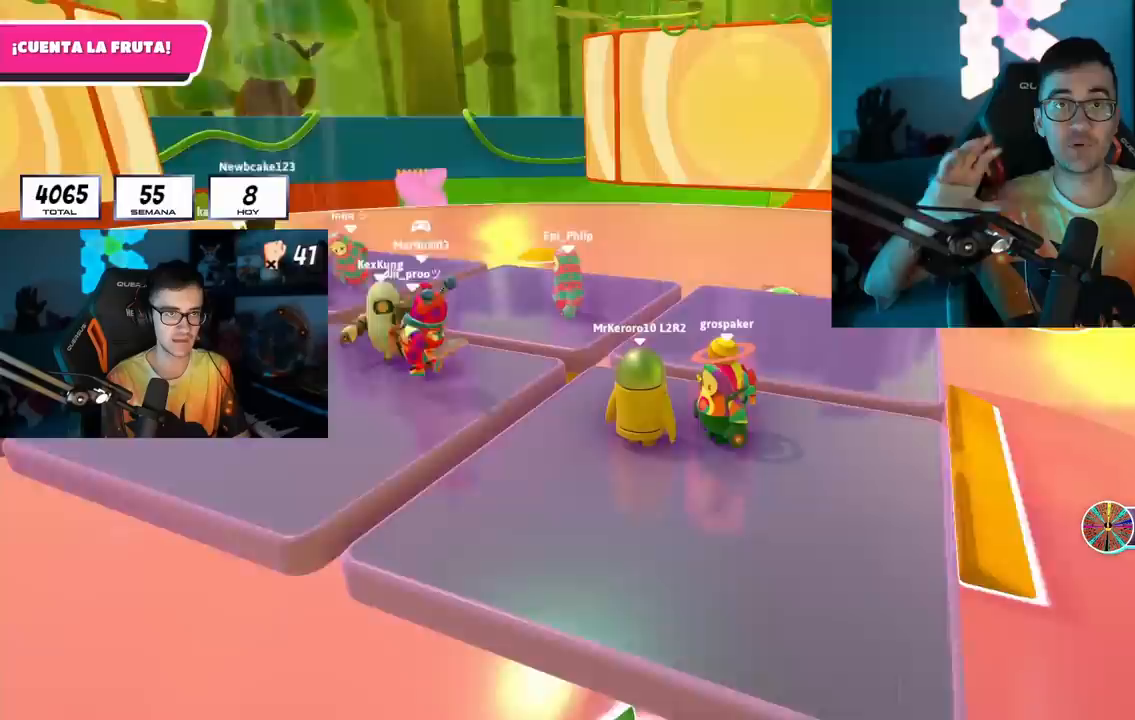
{"buttons": [], "left_stick": "center", "right_stick": "center", "events": [[33, "right_stick", "up-left"], [150, "right_stick", "center"]]}
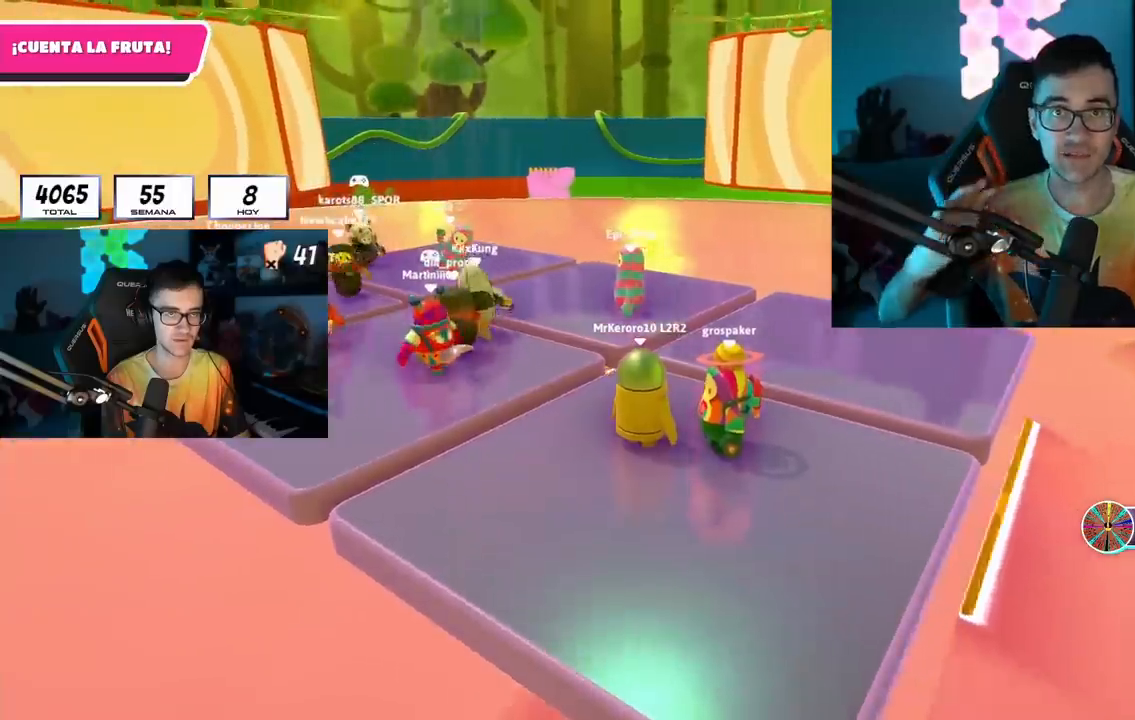
{"buttons": [], "left_stick": "center", "right_stick": "center", "events": []}
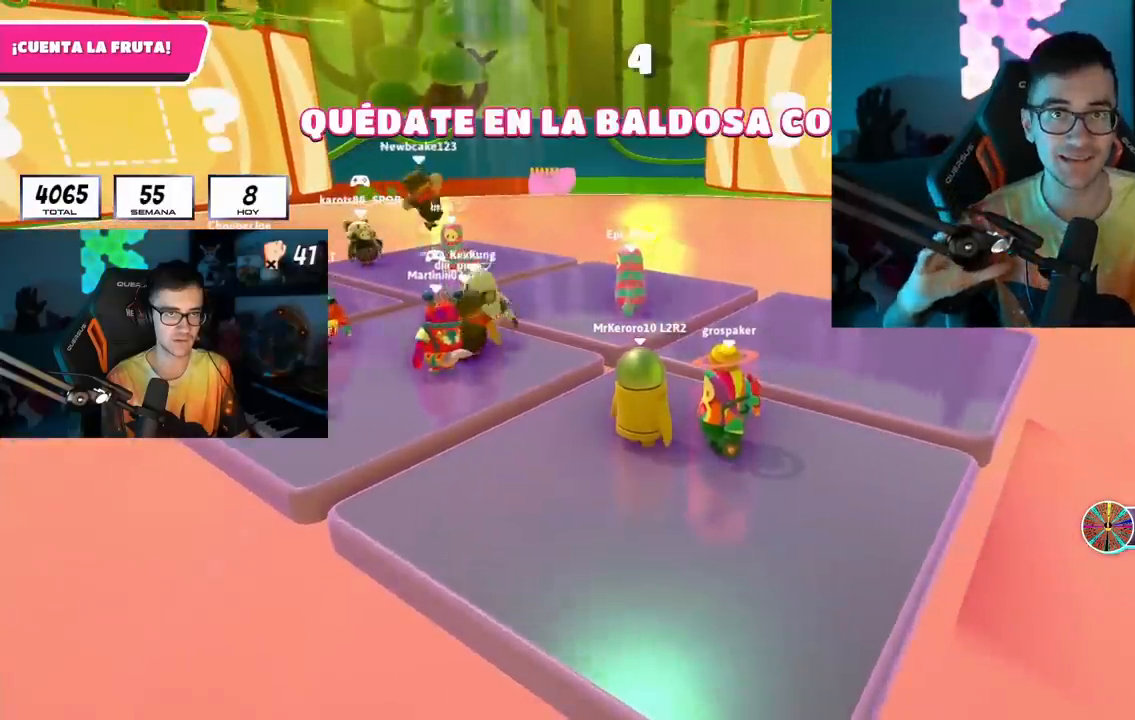
{"buttons": [], "left_stick": "center", "right_stick": "center", "events": [[217, "right_stick", "down"], [333, "right_stick", "center"]]}
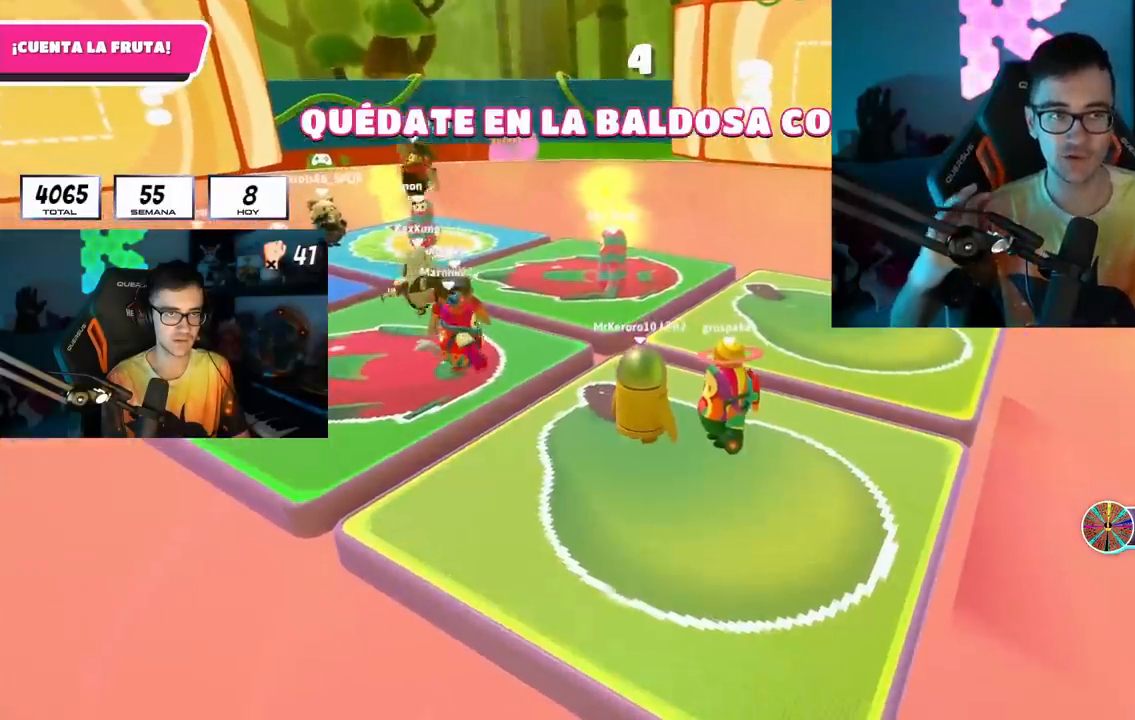
{"buttons": [], "left_stick": "left", "right_stick": "center", "events": [[400, "left_stick", "left"]]}
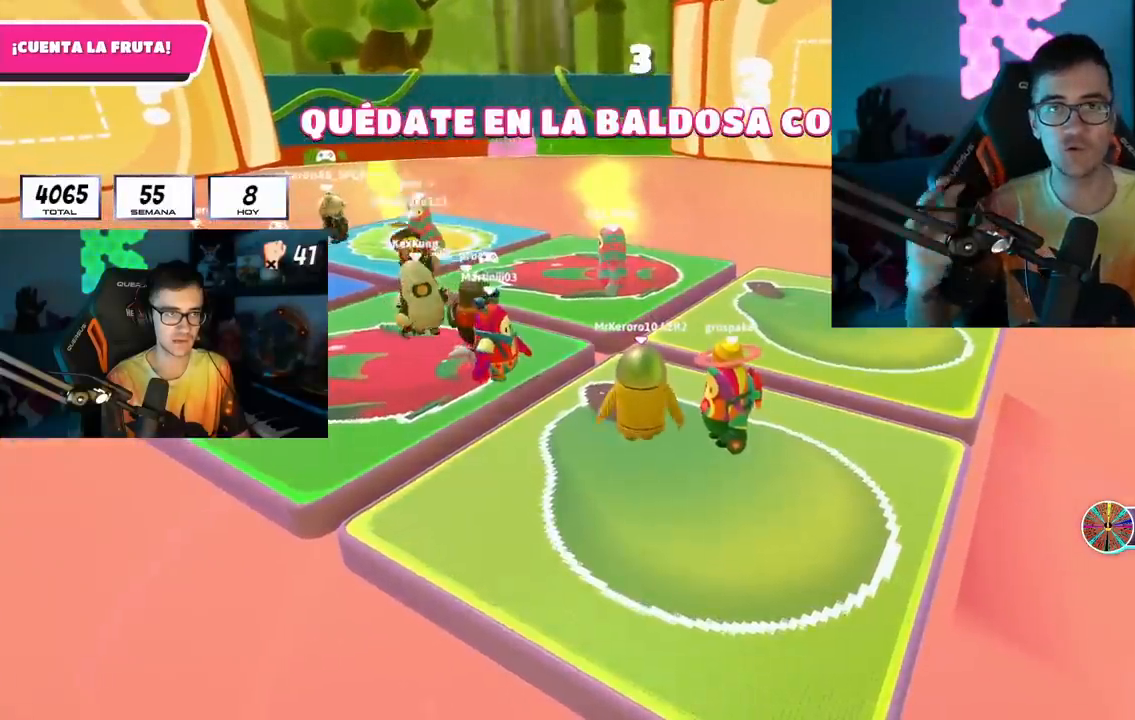
{"buttons": ["CROSS"], "left_stick": "up-left", "right_stick": "center", "events": [[33, "right_stick", "down"], [167, "right_stick", "center"], [217, "left_stick", "up-left"], [383, "CROSS", "down"]]}
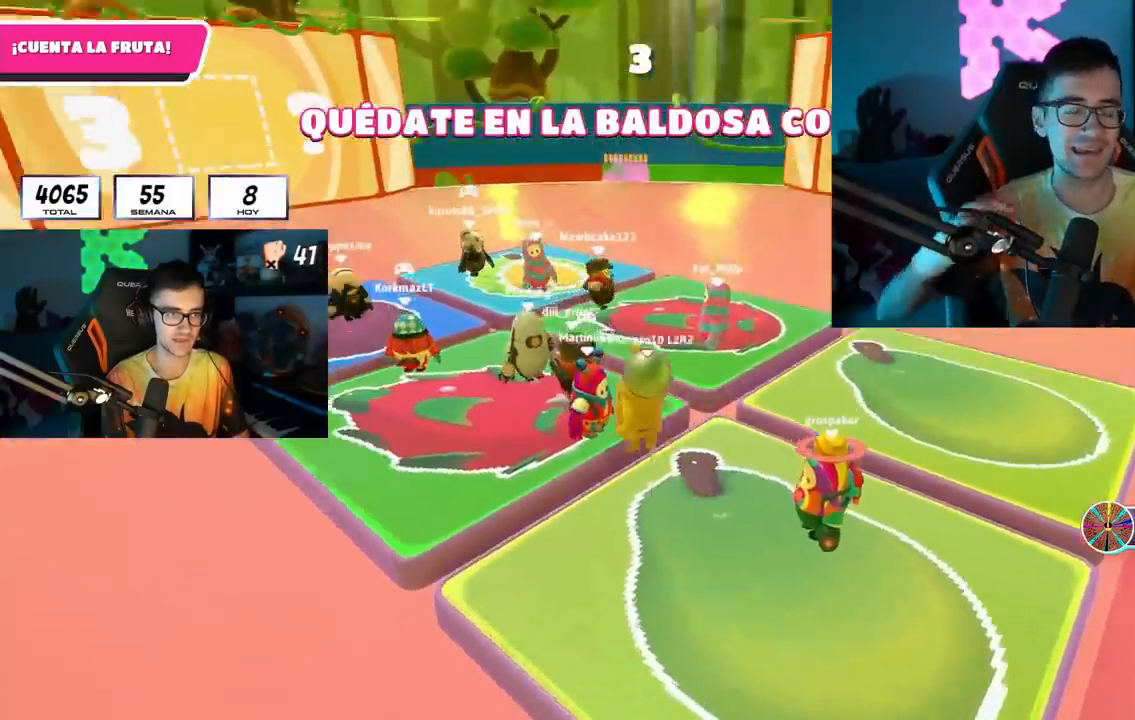
{"buttons": [], "left_stick": "center", "right_stick": "right", "events": [[50, "CROSS", "up"], [283, "right_stick", "right"], [500, "left_stick", "center"]]}
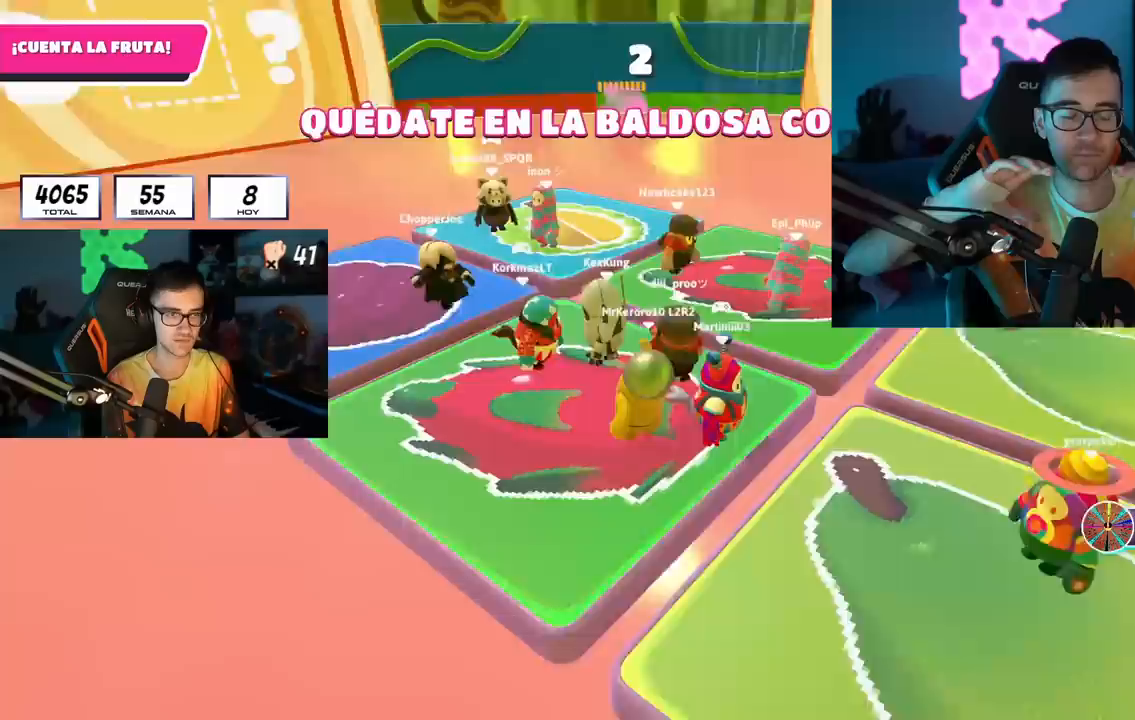
{"buttons": [], "left_stick": "center", "right_stick": "right", "events": [[50, "left_stick", "down"], [100, "left_stick", "center"], [250, "left_stick", "up"], [350, "left_stick", "center"]]}
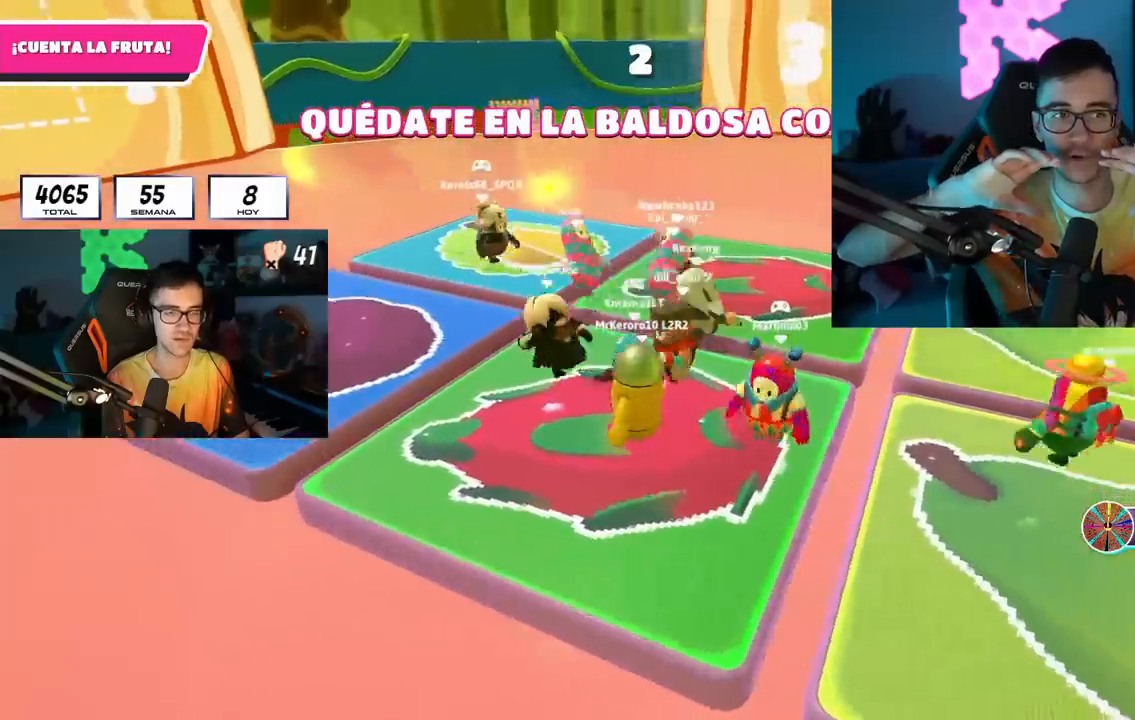
{"buttons": [], "left_stick": "center", "right_stick": "center", "events": [[317, "right_stick", "center"]]}
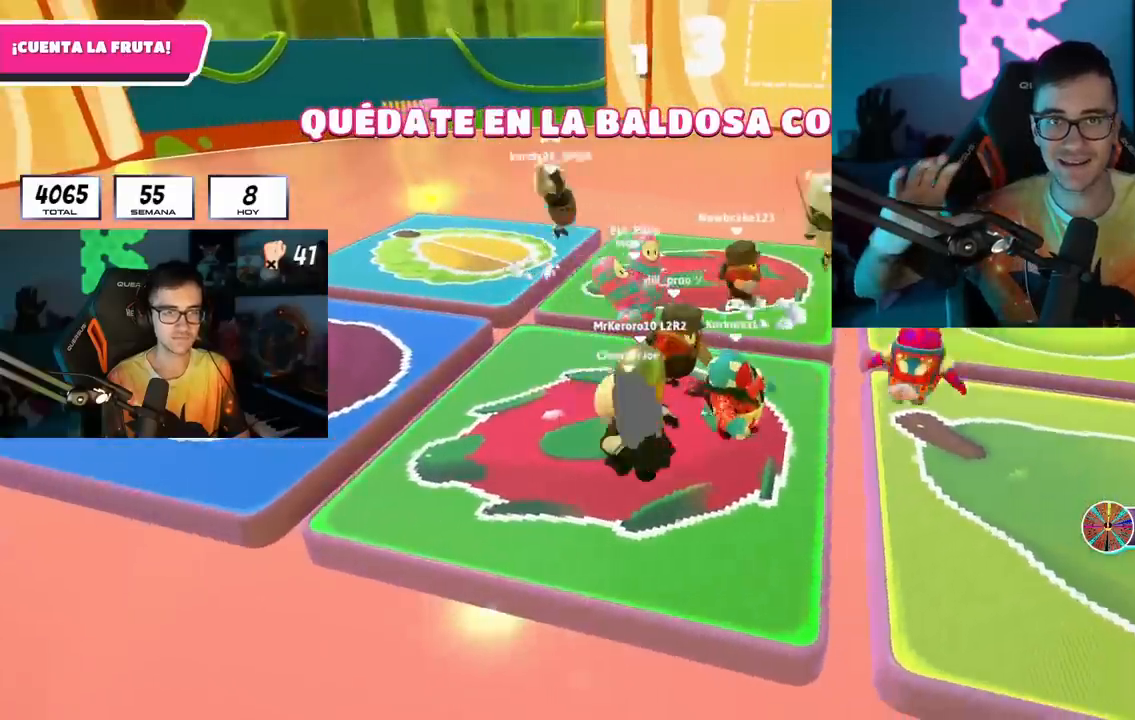
{"buttons": [], "left_stick": "center", "right_stick": "center", "events": []}
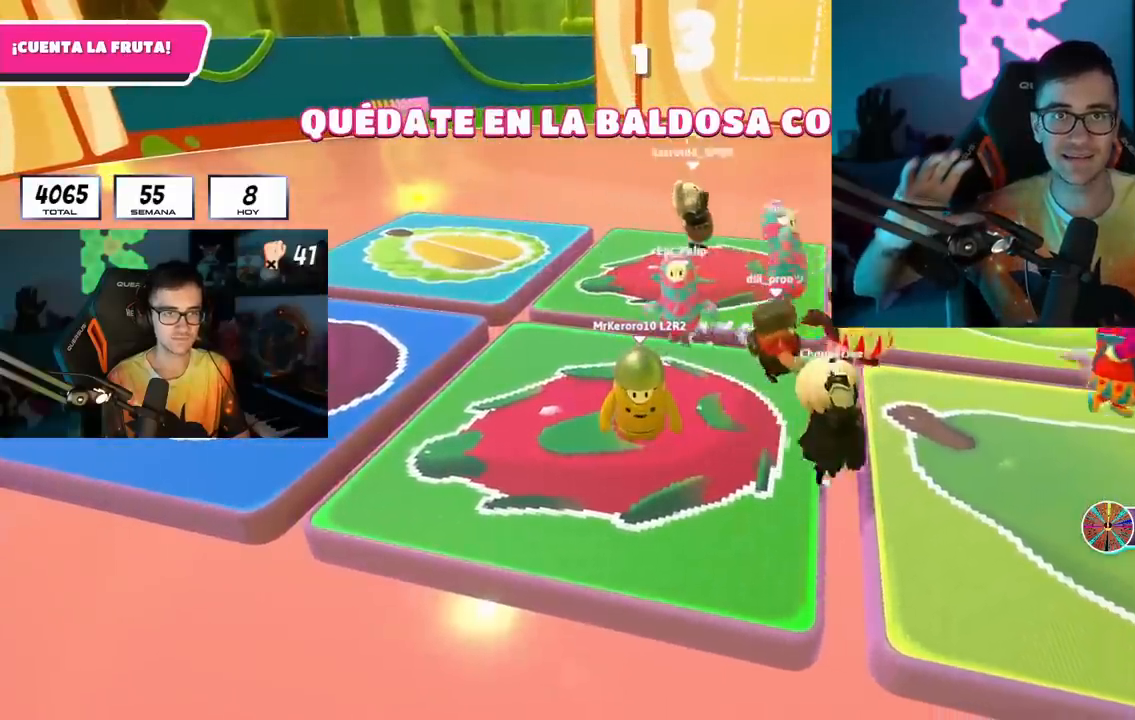
{"buttons": [], "left_stick": "center", "right_stick": "center", "events": [[317, "left_stick", "right"], [450, "left_stick", "center"]]}
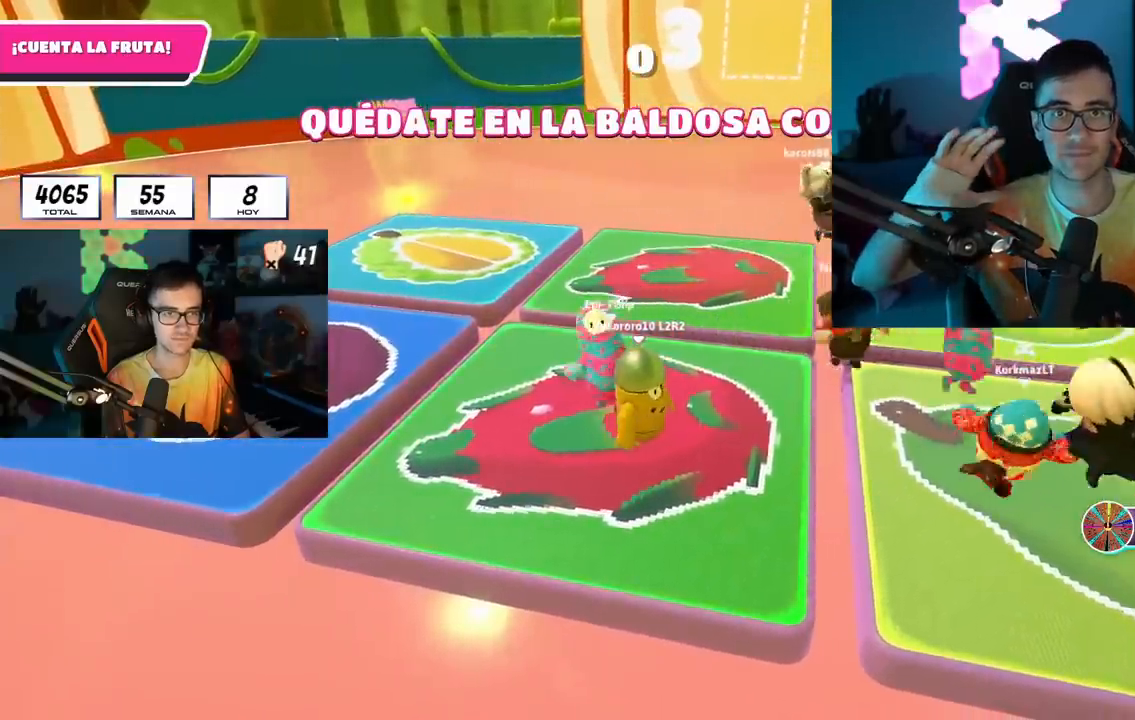
{"buttons": ["CROSS"], "left_stick": "right", "right_stick": "center", "events": [[83, "left_stick", "right"], [383, "CROSS", "down"]]}